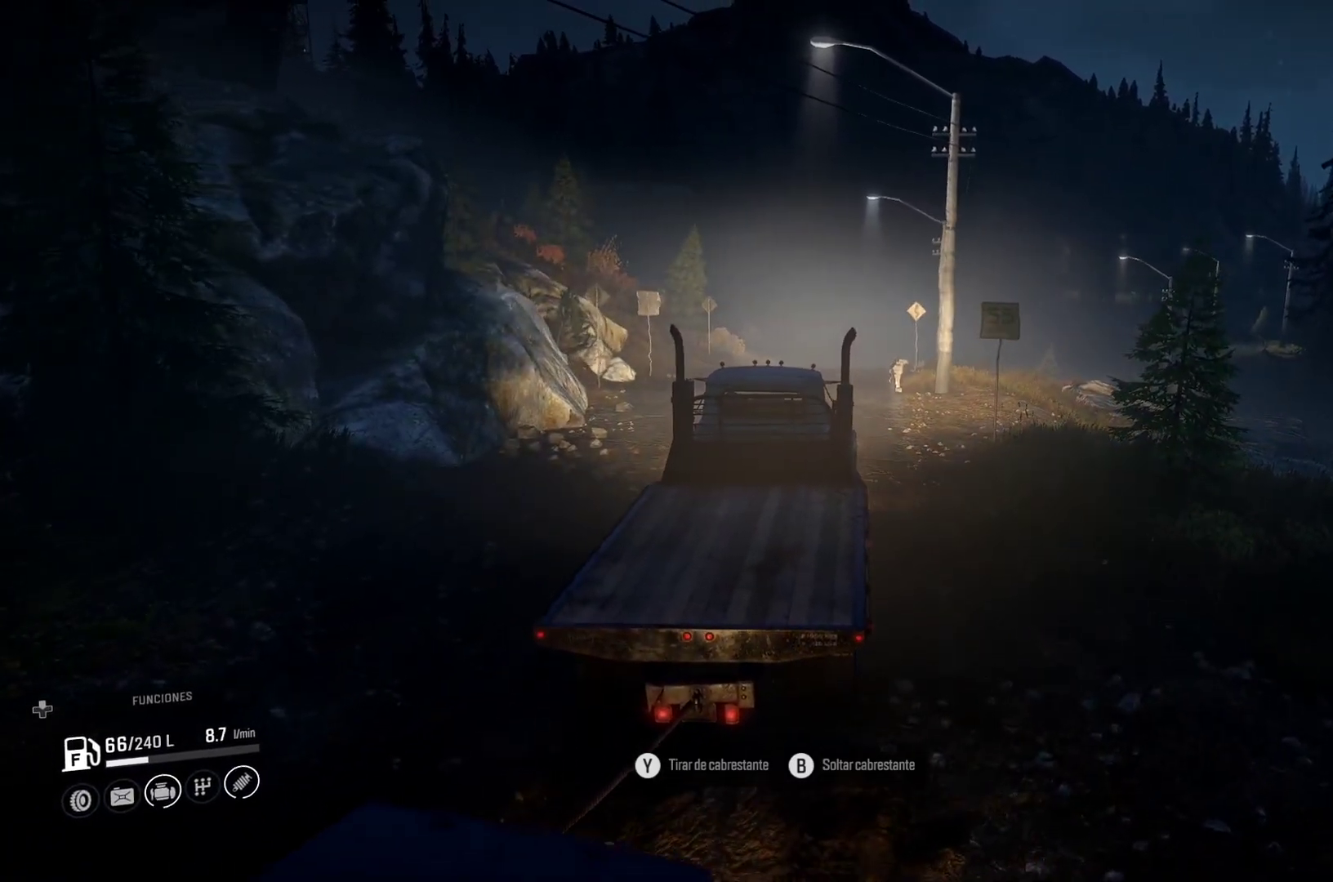
Gameplay with a controller (Xbox layout); each line is a JSON object with the inputs held at the frame after it (dt_ms = milliseconds from this image to that frame). "events" lists button and stick changes between this image and that frame as [ms after this image, input, new state], when the widget could be followed in between. Not read: L3 R2 R3.
{"dt_ms": 500, "buttons": [], "left_stick": "up-left", "right_stick": "center", "events": []}
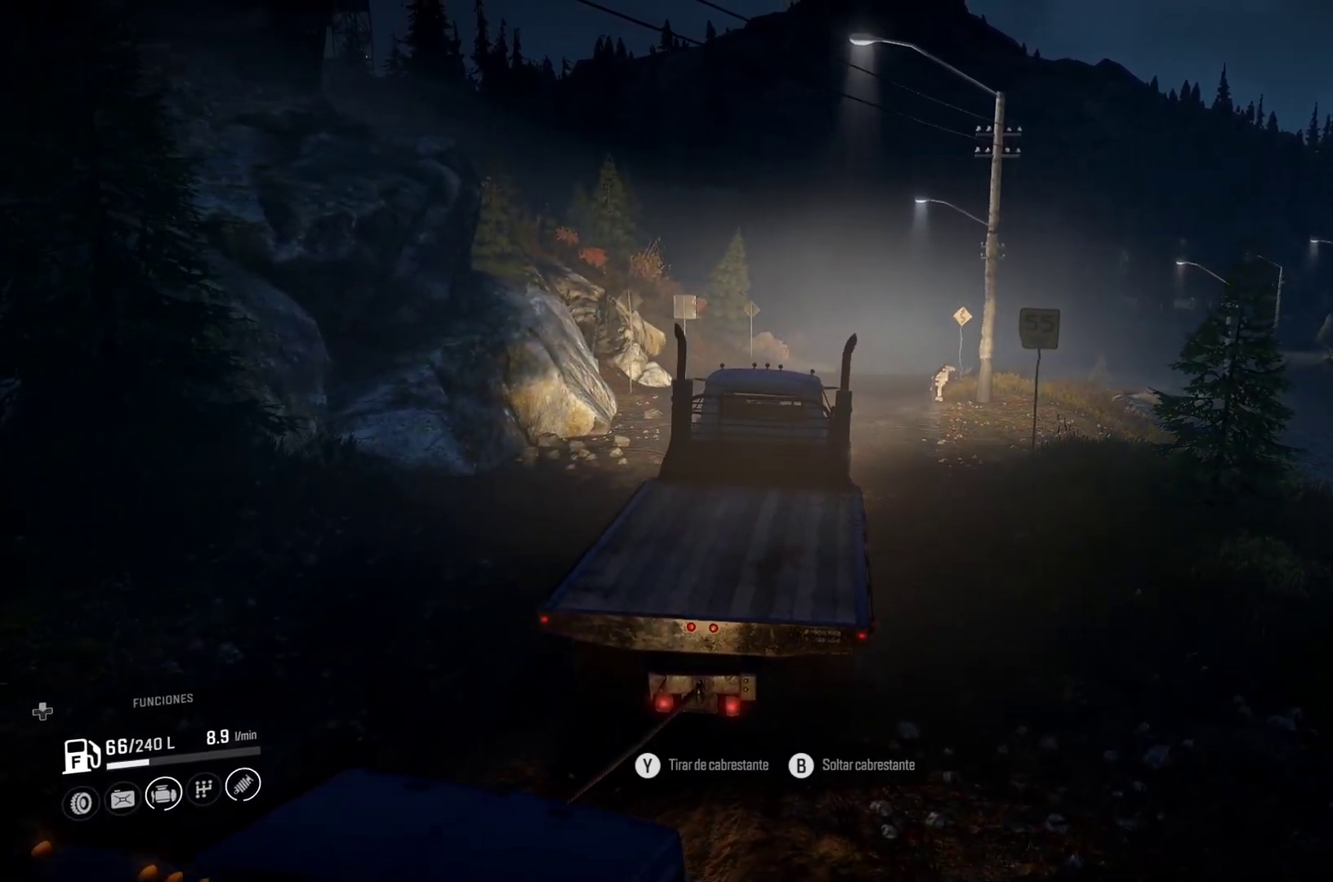
{"dt_ms": 500, "buttons": [], "left_stick": "center", "right_stick": "center", "events": [[133, "left_stick", "center"]]}
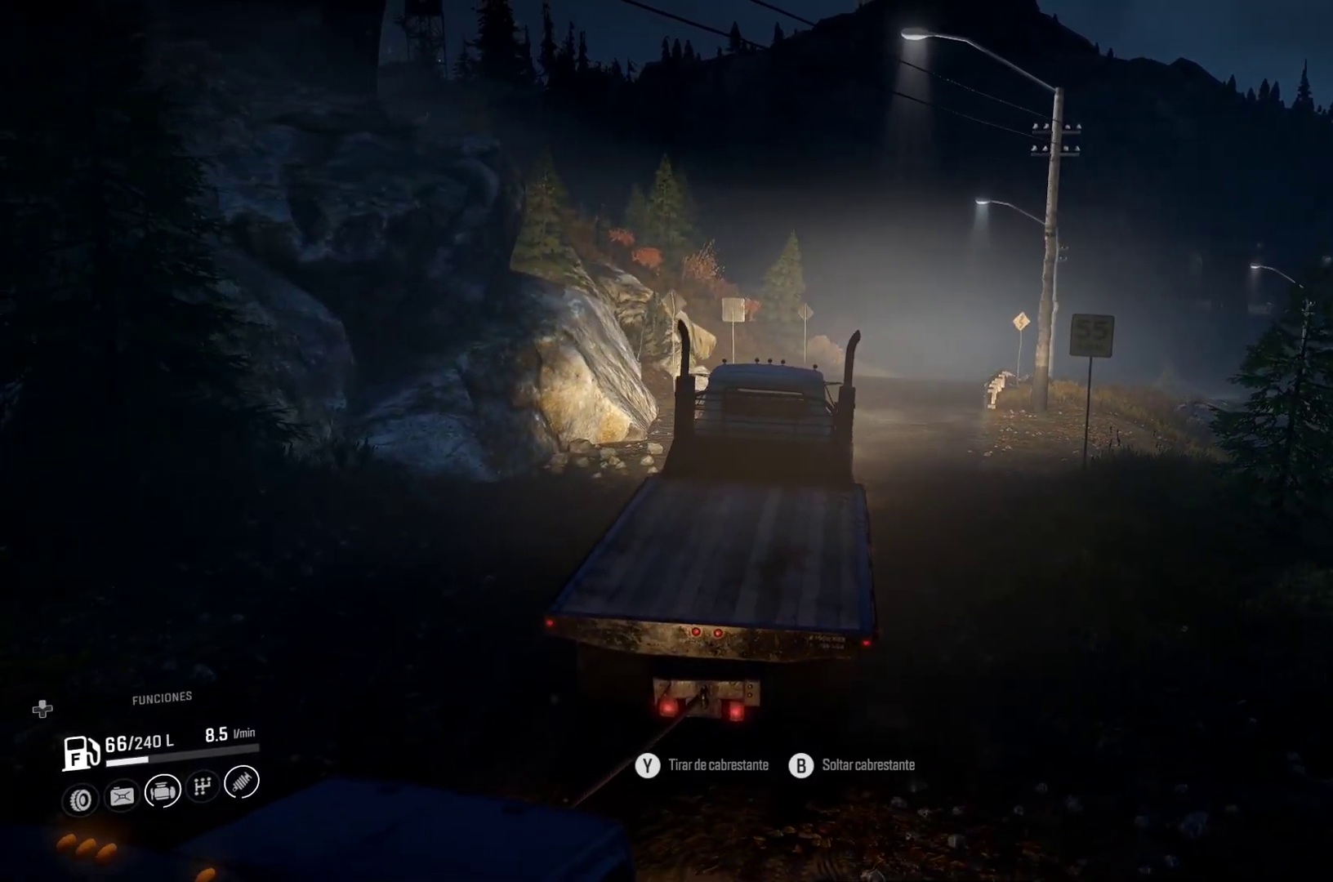
{"dt_ms": 500, "buttons": [], "left_stick": "right", "right_stick": "right", "events": [[433, "left_stick", "right"], [467, "right_stick", "right"]]}
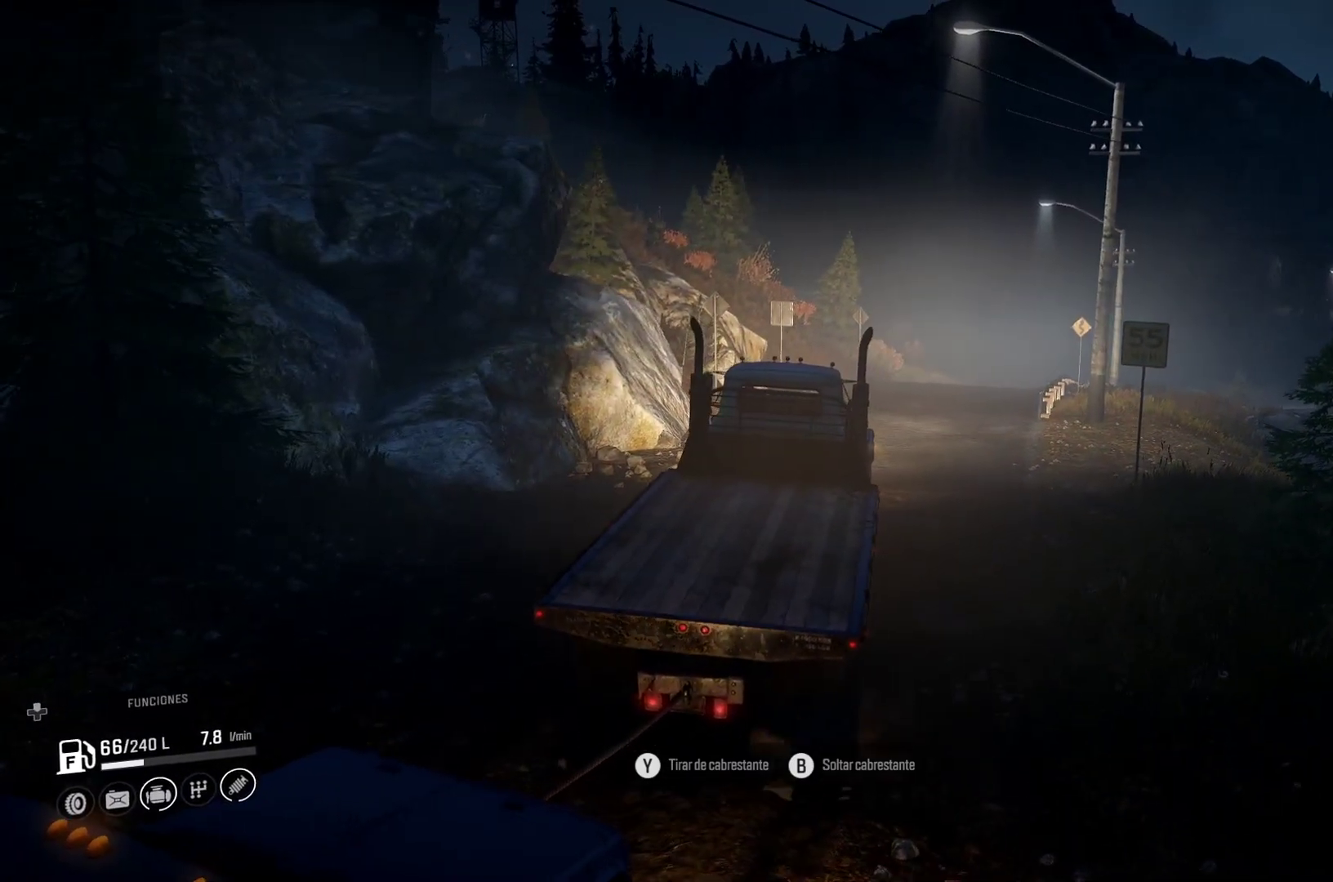
{"dt_ms": 500, "buttons": [], "left_stick": "center", "right_stick": "center", "events": [[250, "right_stick", "center"], [400, "left_stick", "center"]]}
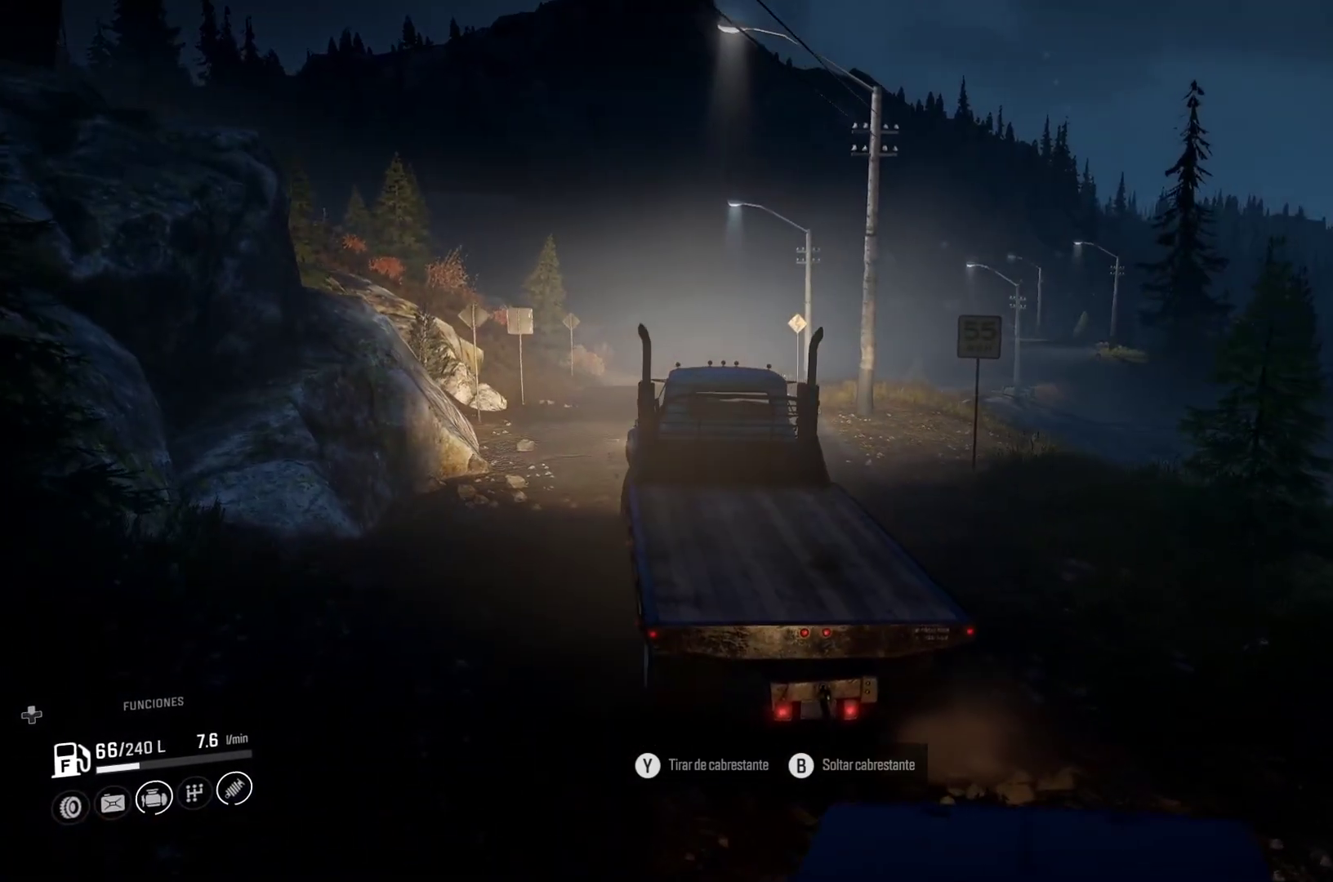
{"dt_ms": 500, "buttons": [], "left_stick": "center", "right_stick": "center", "events": []}
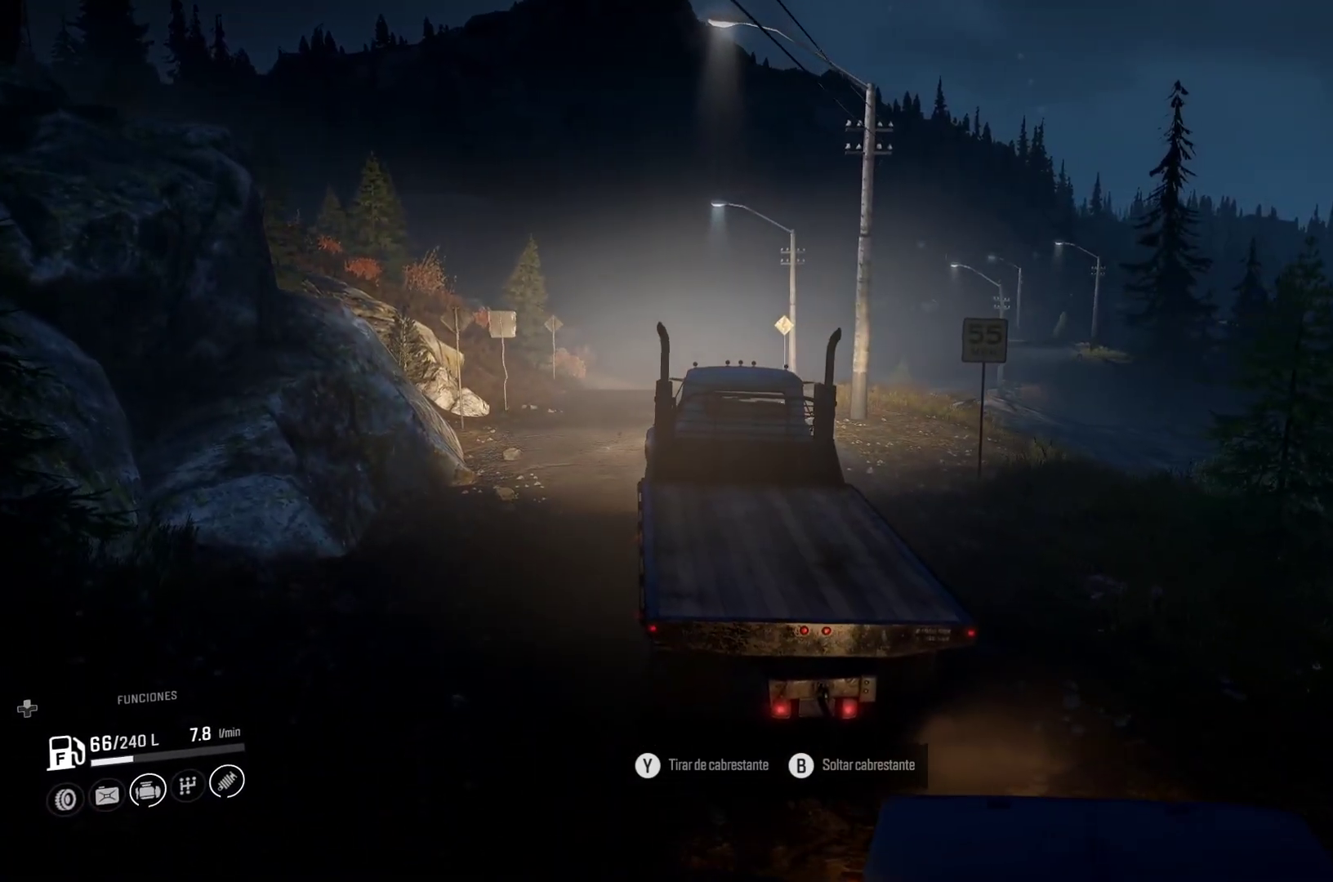
{"dt_ms": 500, "buttons": [], "left_stick": "center", "right_stick": "center"}
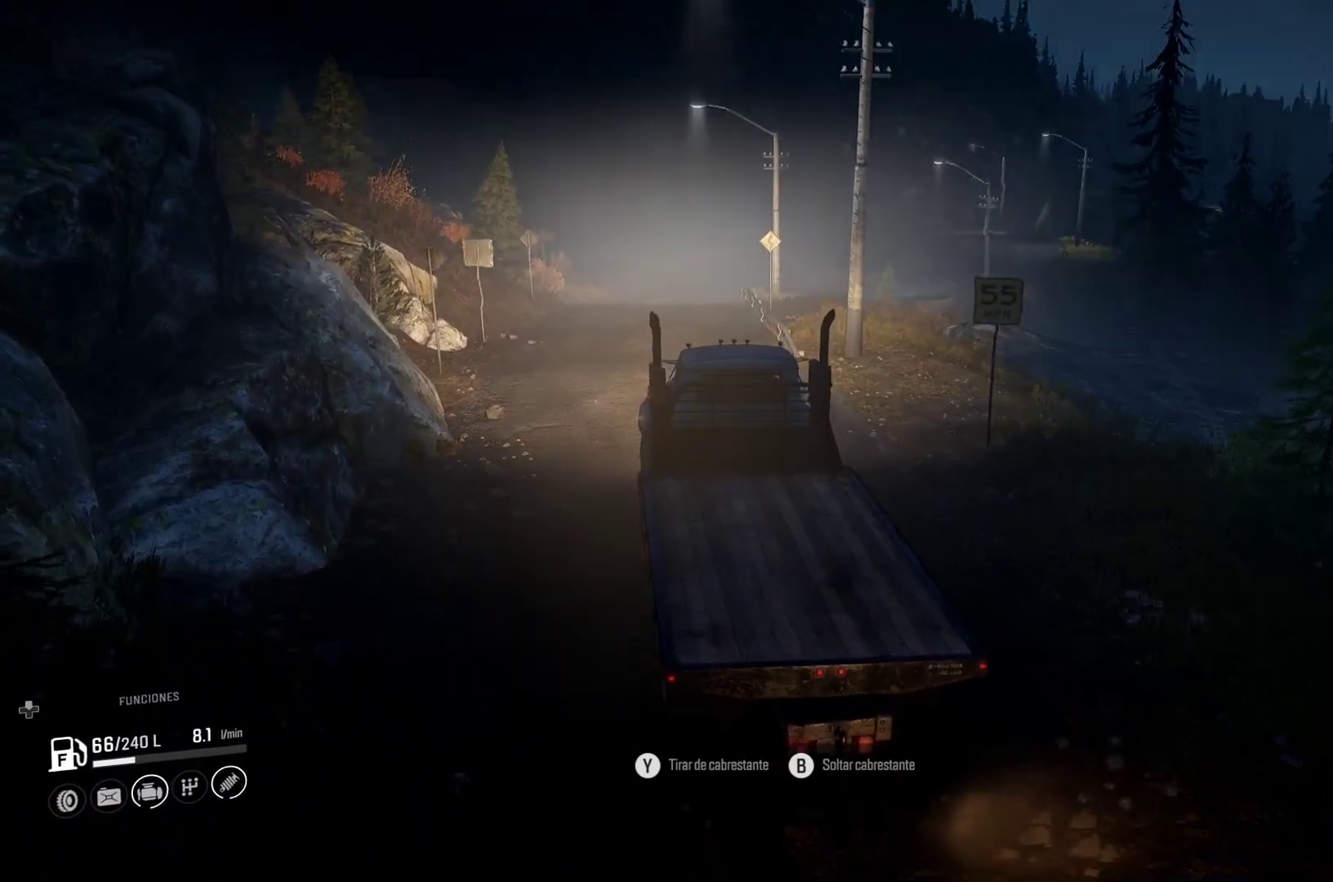
{"dt_ms": 500, "buttons": [], "left_stick": "center", "right_stick": "center", "events": []}
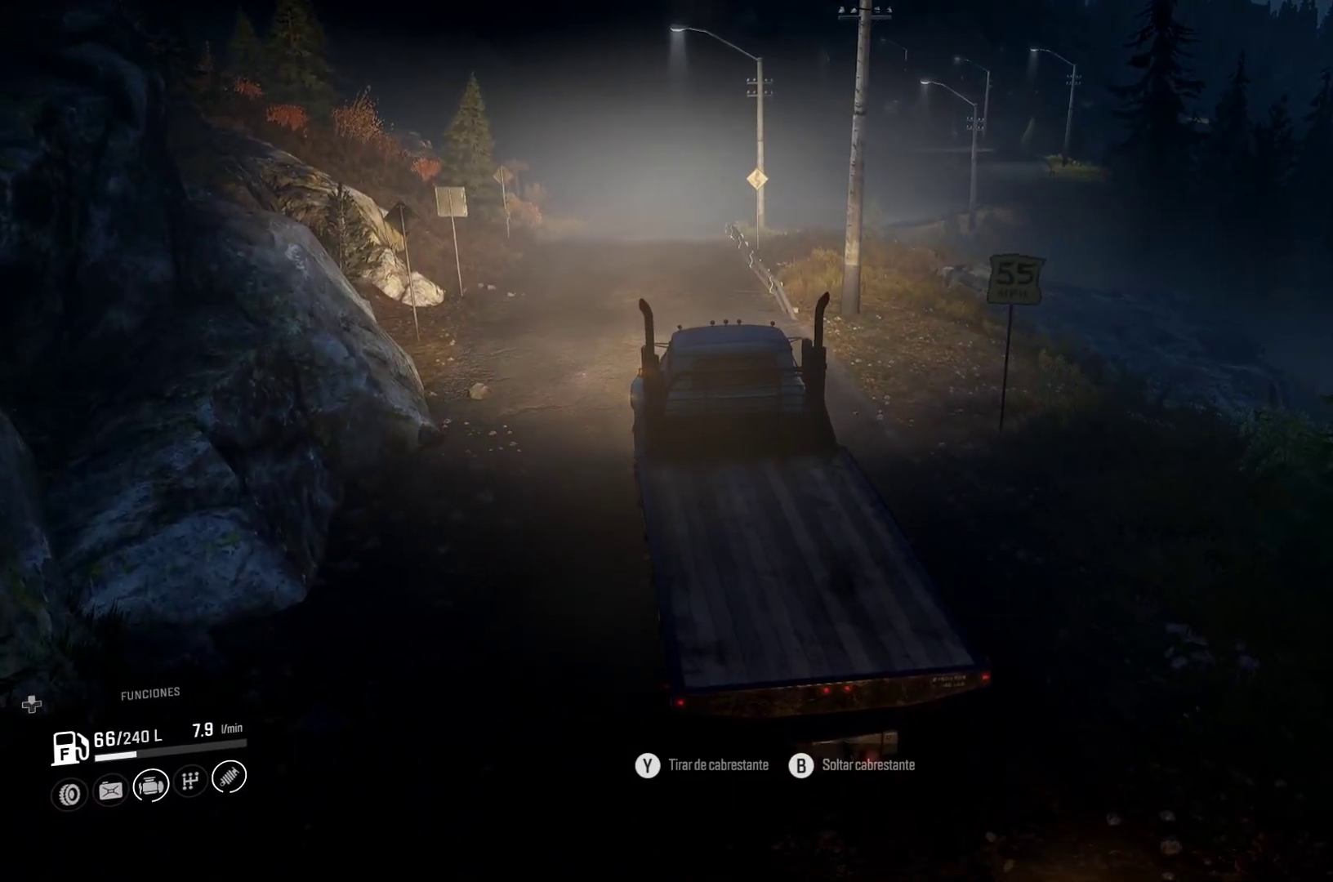
{"dt_ms": 500, "buttons": [], "left_stick": "center", "right_stick": "left", "events": [[367, "right_stick", "left"]]}
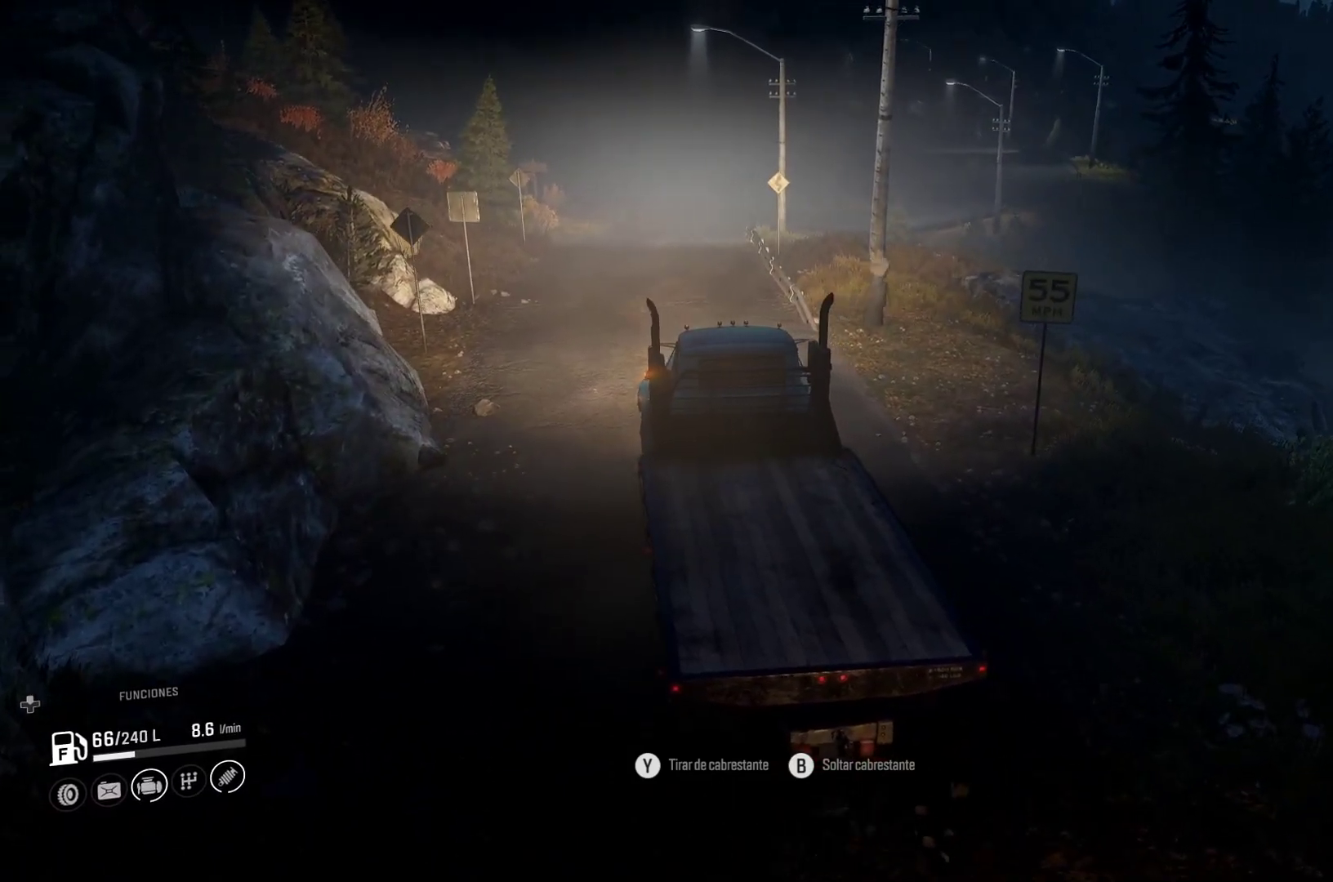
{"dt_ms": 500, "buttons": [], "left_stick": "center", "right_stick": "center", "events": [[150, "right_stick", "center"]]}
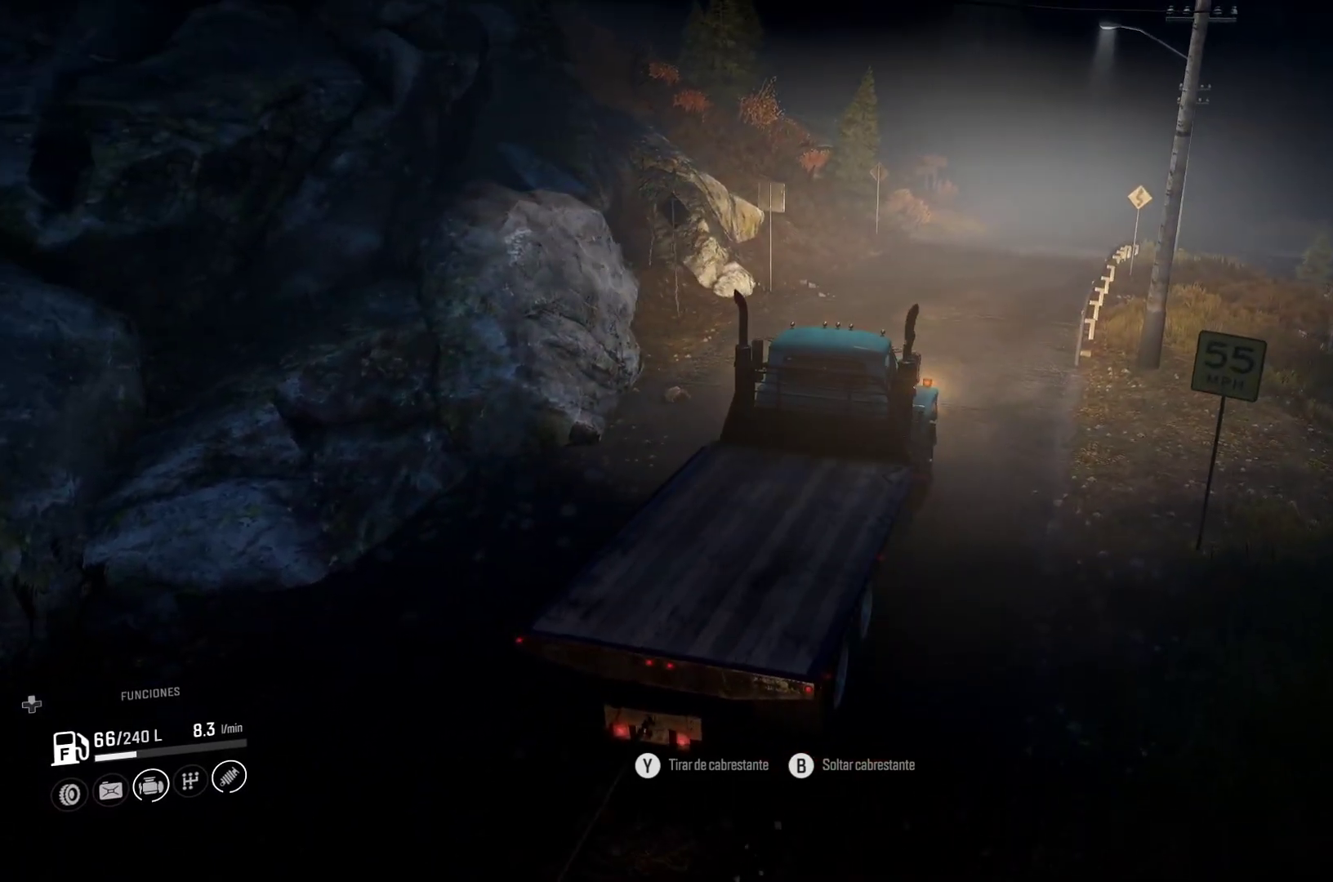
{"dt_ms": 500, "buttons": [], "left_stick": "center", "right_stick": "center"}
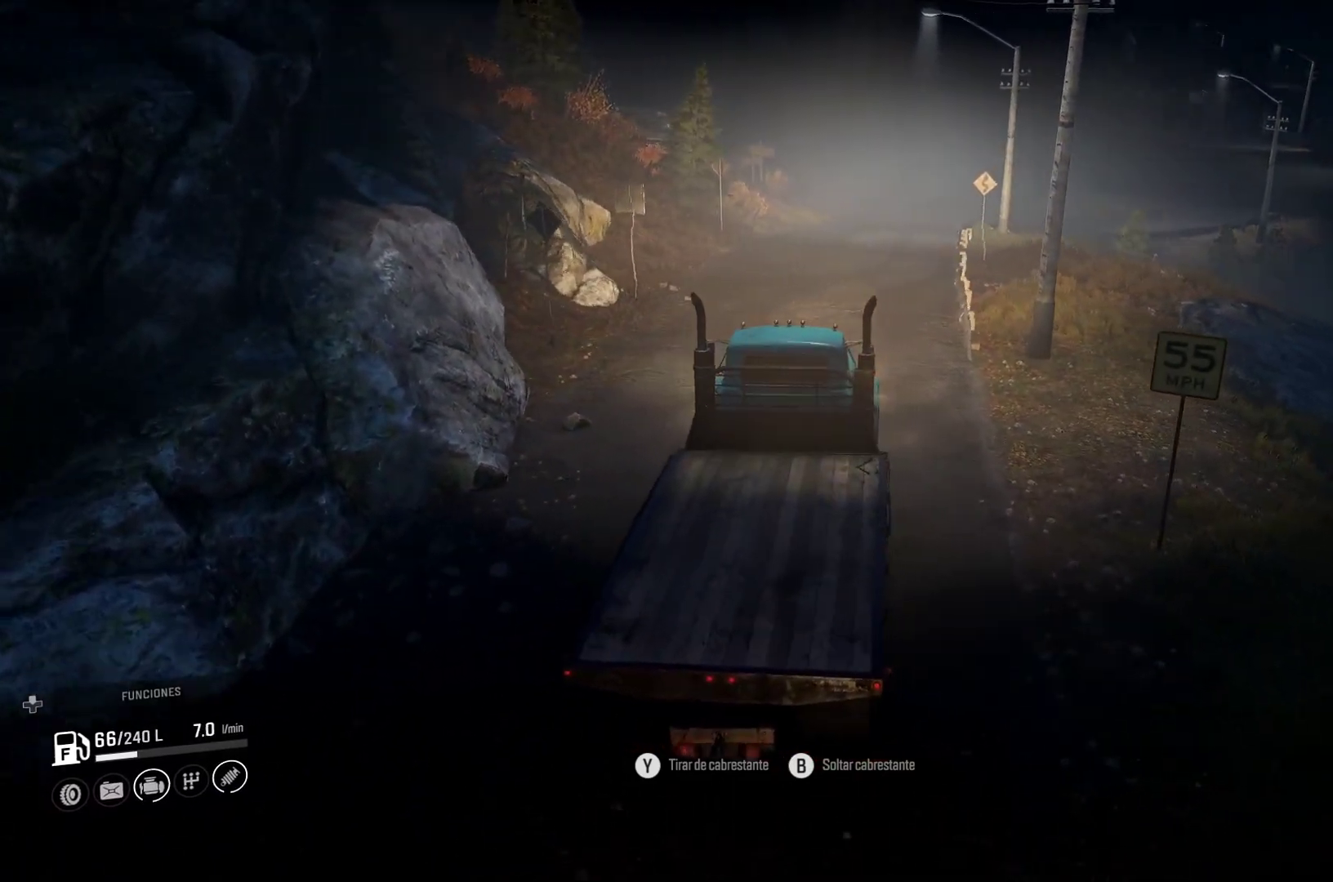
{"dt_ms": 500, "buttons": [], "left_stick": "center", "right_stick": "center", "events": []}
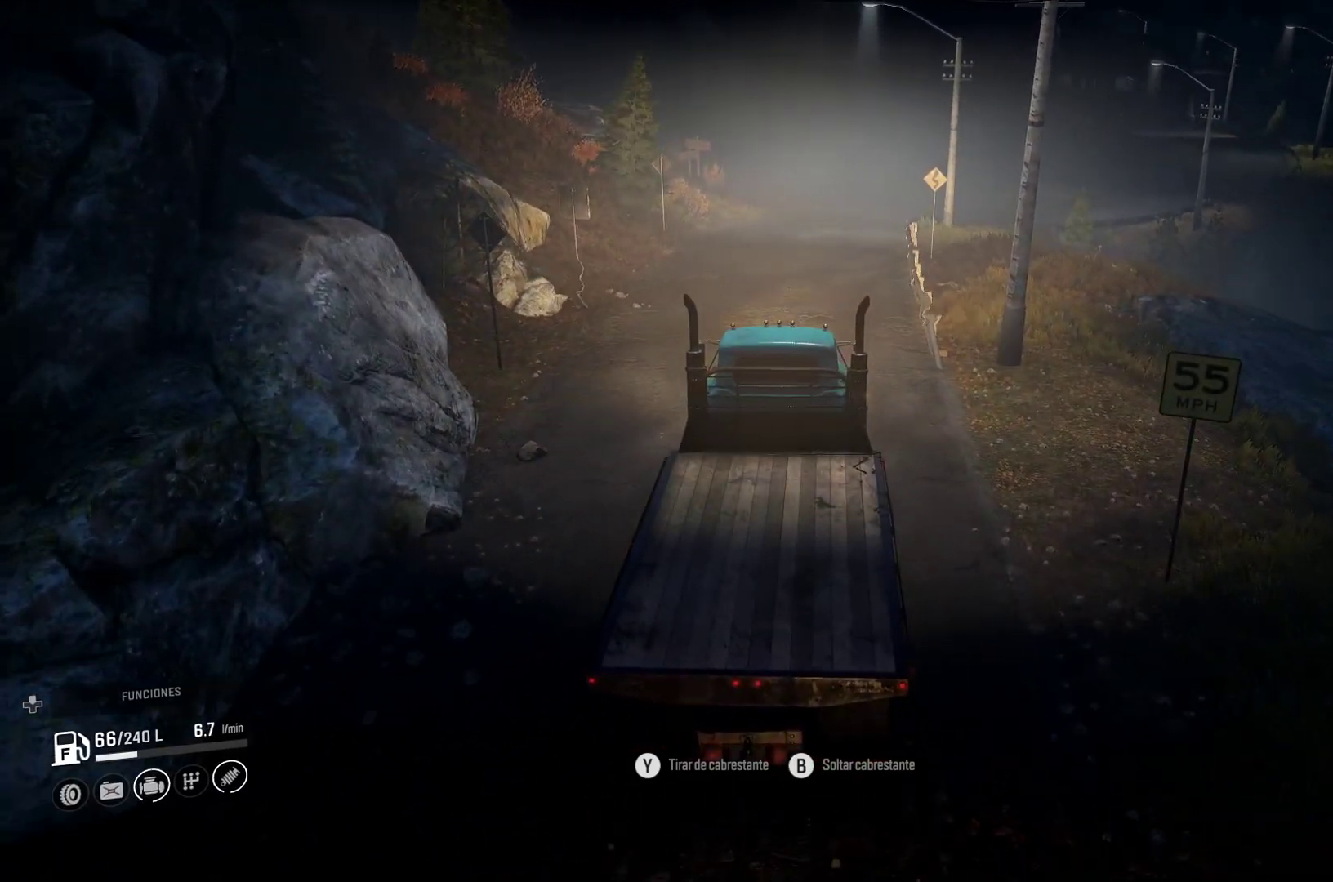
{"dt_ms": 500, "buttons": [], "left_stick": "center", "right_stick": "center", "events": []}
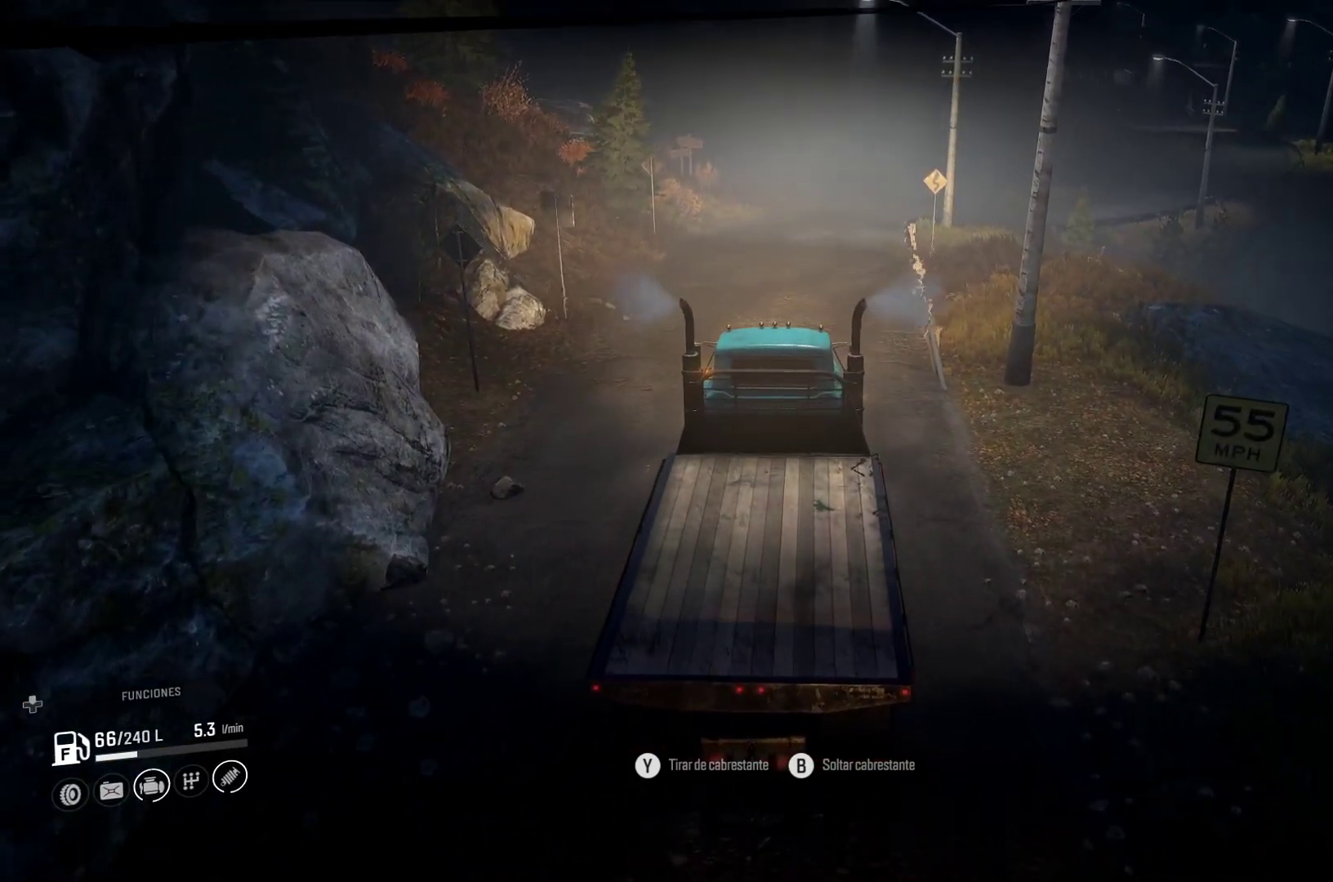
{"dt_ms": 500, "buttons": [], "left_stick": "center", "right_stick": "center", "events": [[217, "right_stick", "right"], [450, "right_stick", "center"]]}
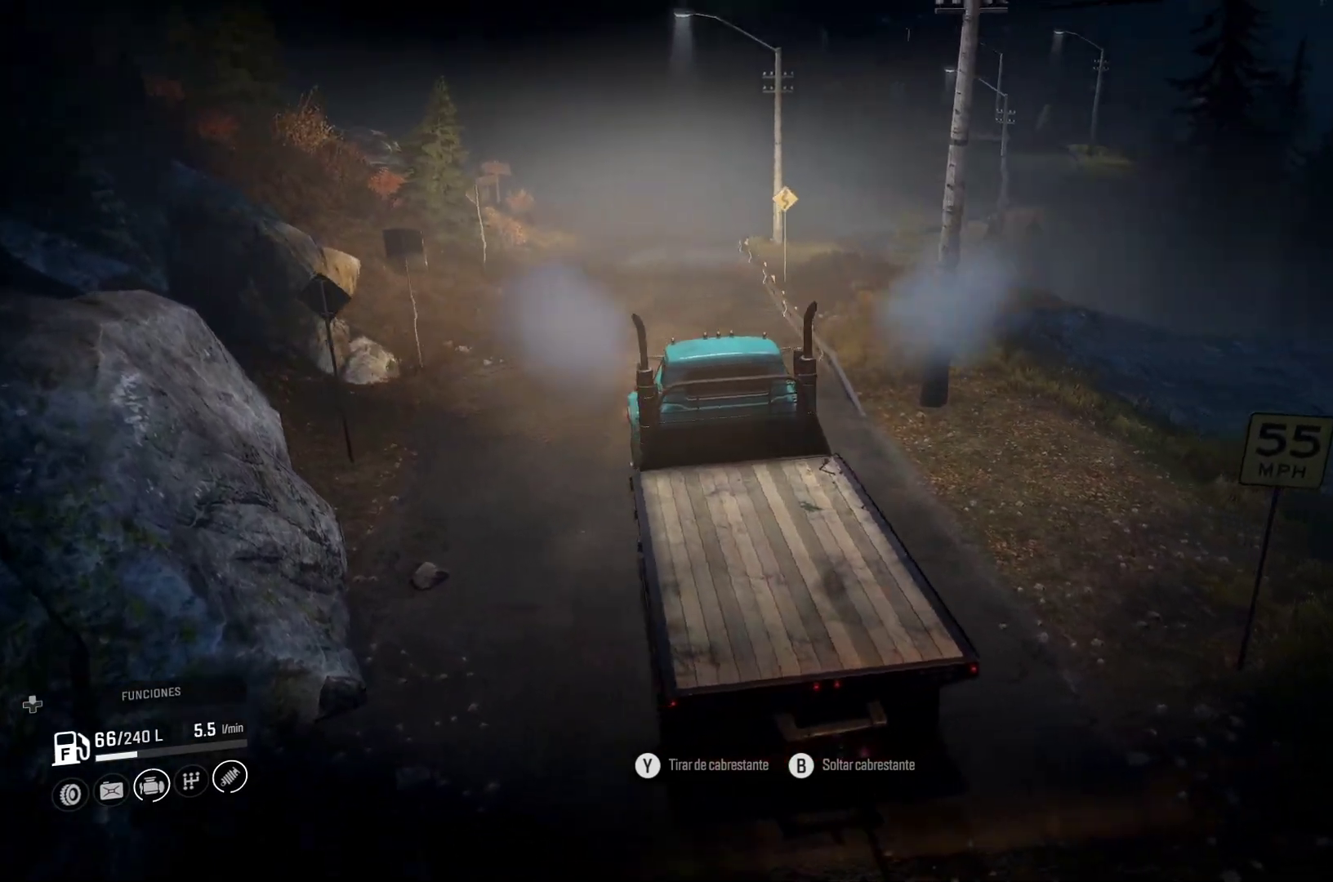
{"dt_ms": 500, "buttons": [], "left_stick": "center", "right_stick": "up", "events": [[467, "right_stick", "up"]]}
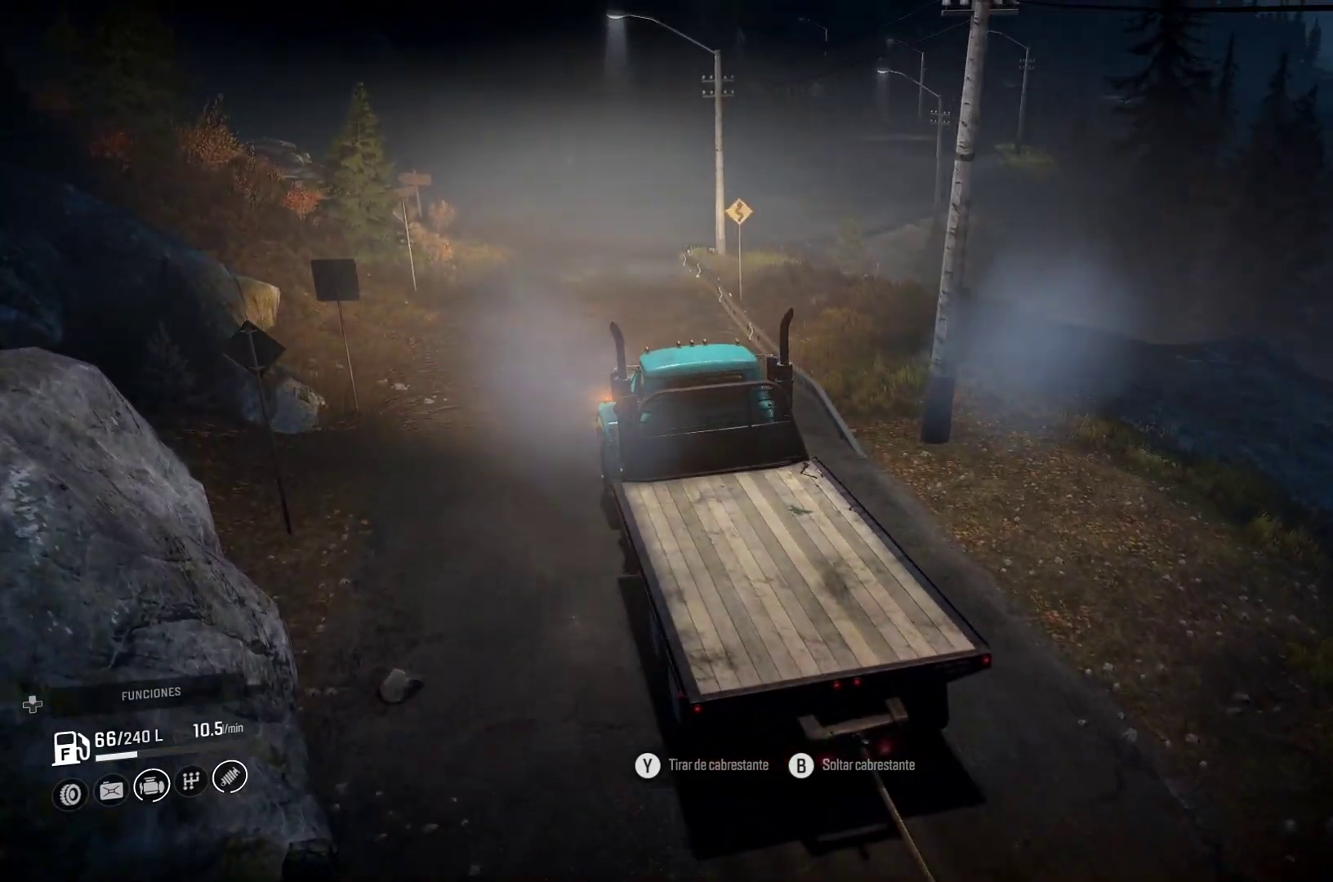
{"dt_ms": 1000, "buttons": [], "left_stick": "center", "right_stick": "center"}
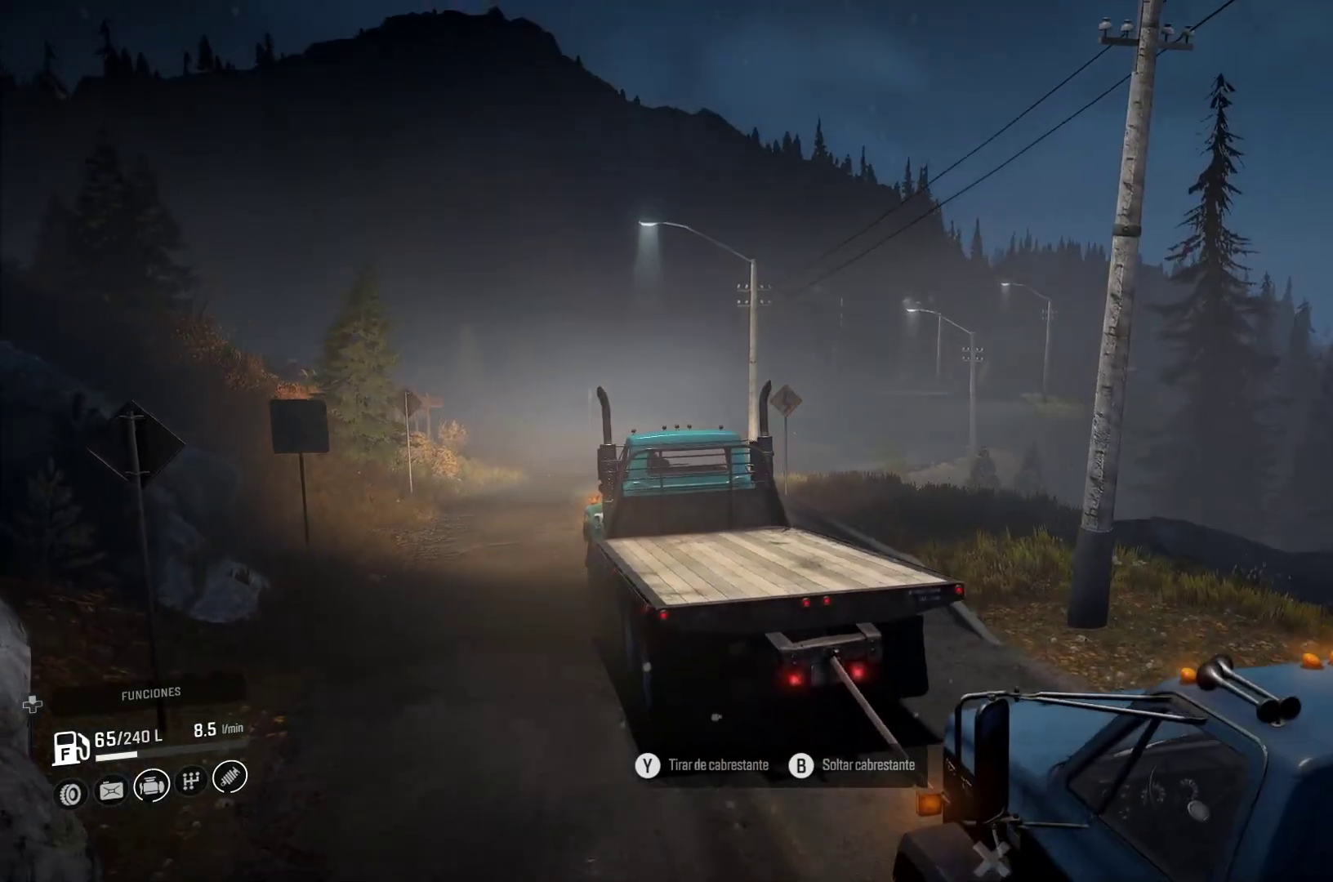
{"dt_ms": 500, "buttons": [], "left_stick": "center", "right_stick": "center", "events": [[150, "right_stick", "down-left"], [300, "right_stick", "center"]]}
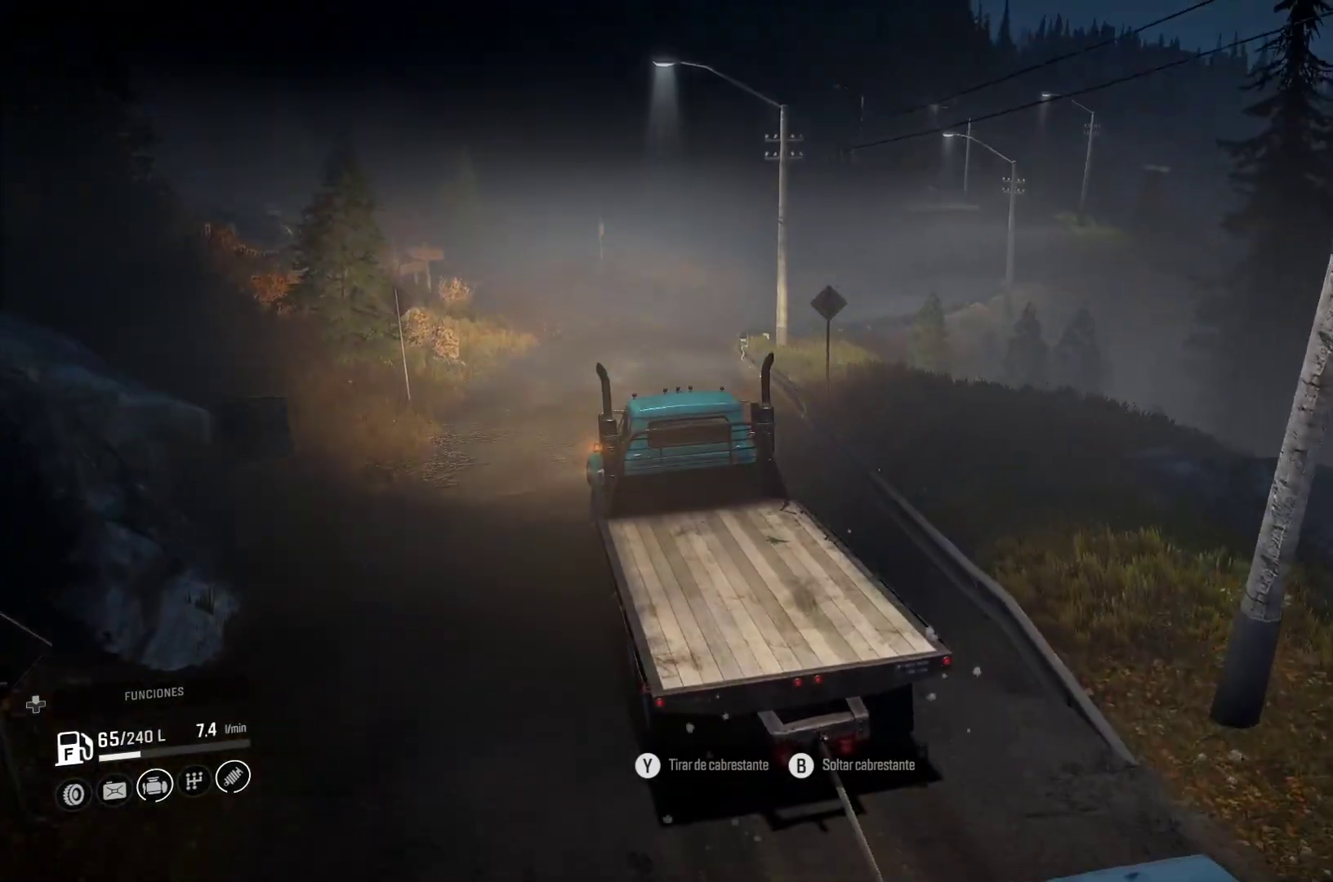
{"dt_ms": 500, "buttons": [], "left_stick": "right", "right_stick": "center", "events": [[383, "left_stick", "right"]]}
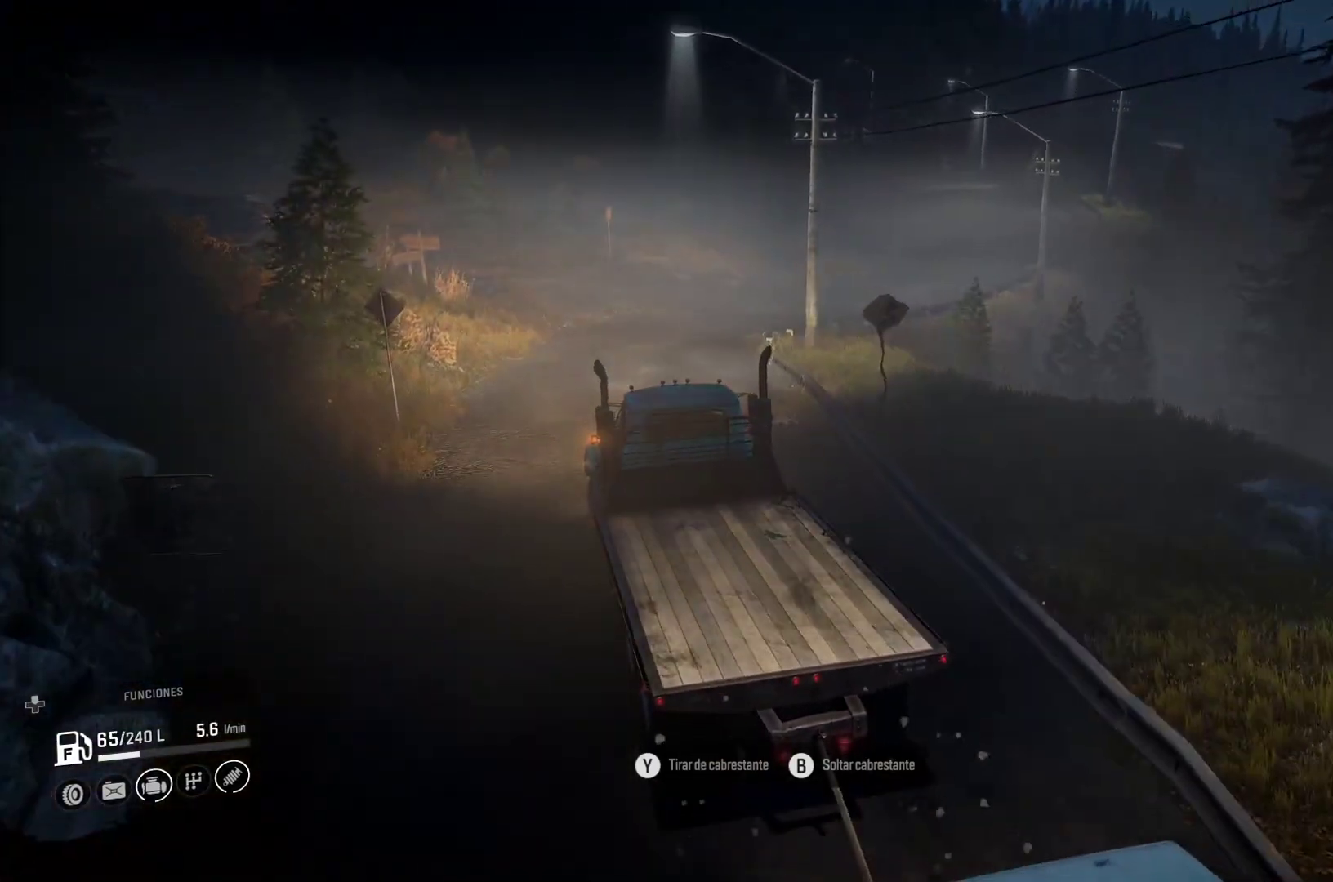
{"dt_ms": 500, "buttons": [], "left_stick": "right", "right_stick": "center", "events": [[133, "left_stick", "center"], [433, "left_stick", "right"]]}
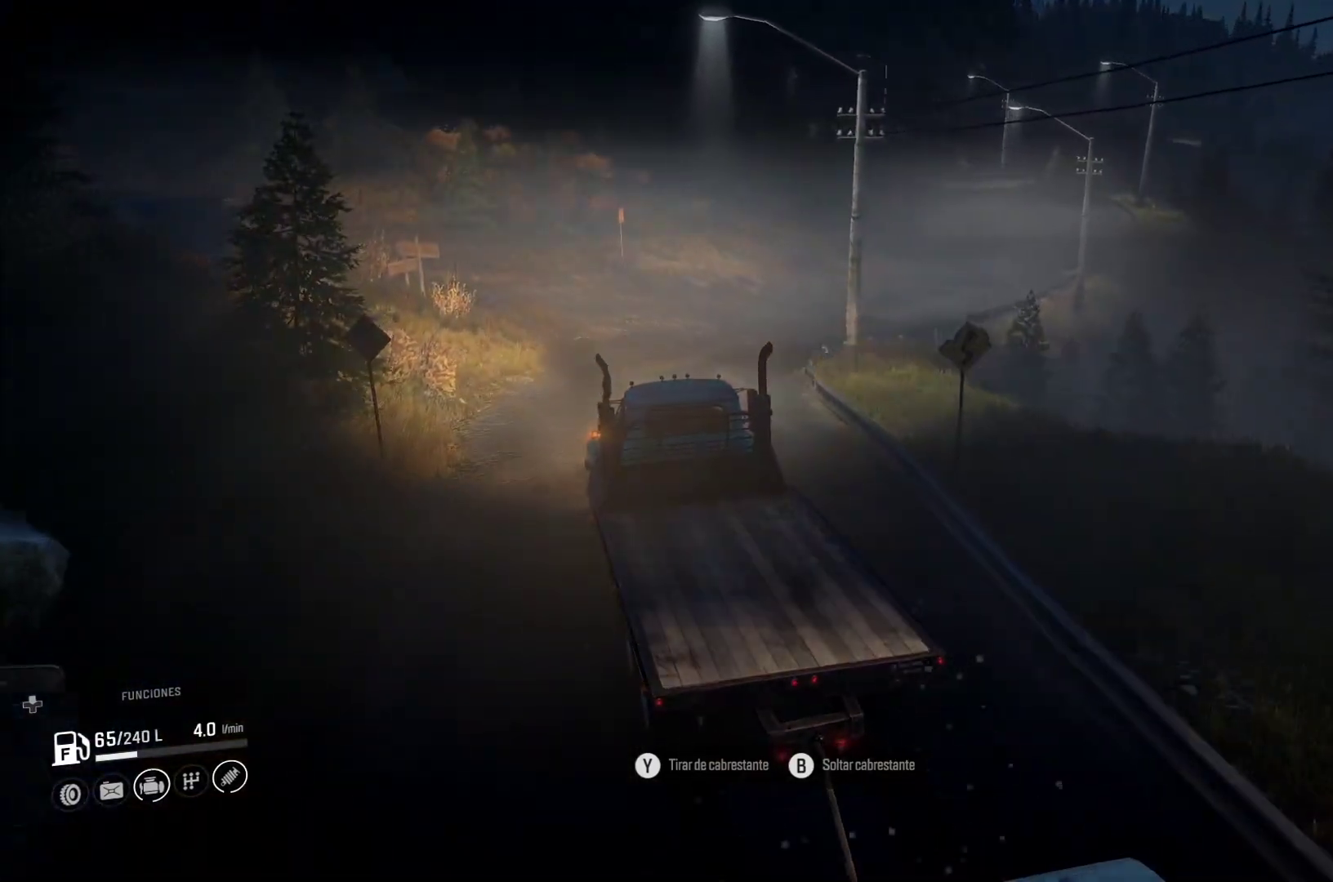
{"dt_ms": 500, "buttons": [], "left_stick": "right", "right_stick": "center", "events": []}
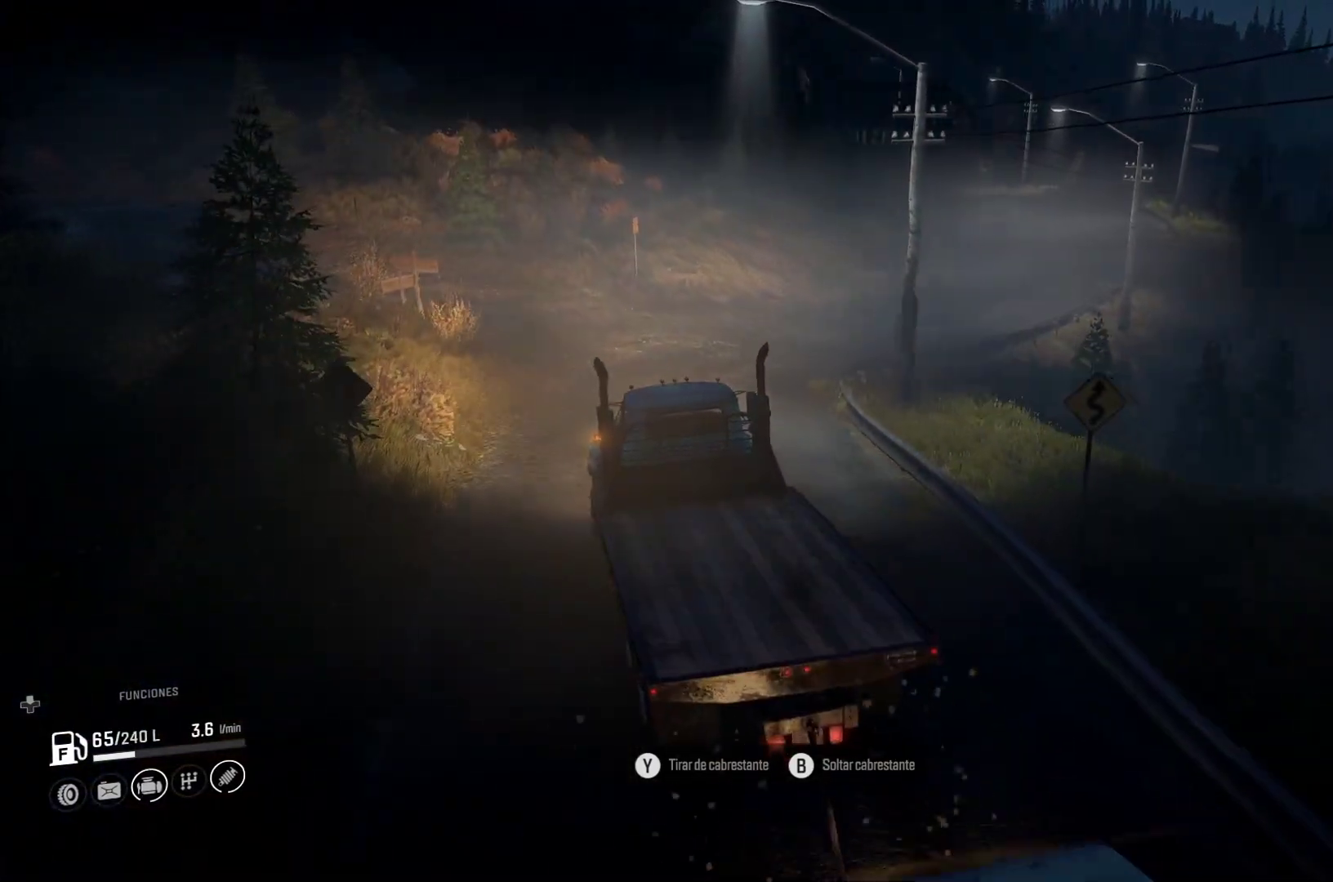
{"dt_ms": 1000, "buttons": [], "left_stick": "right", "right_stick": "center"}
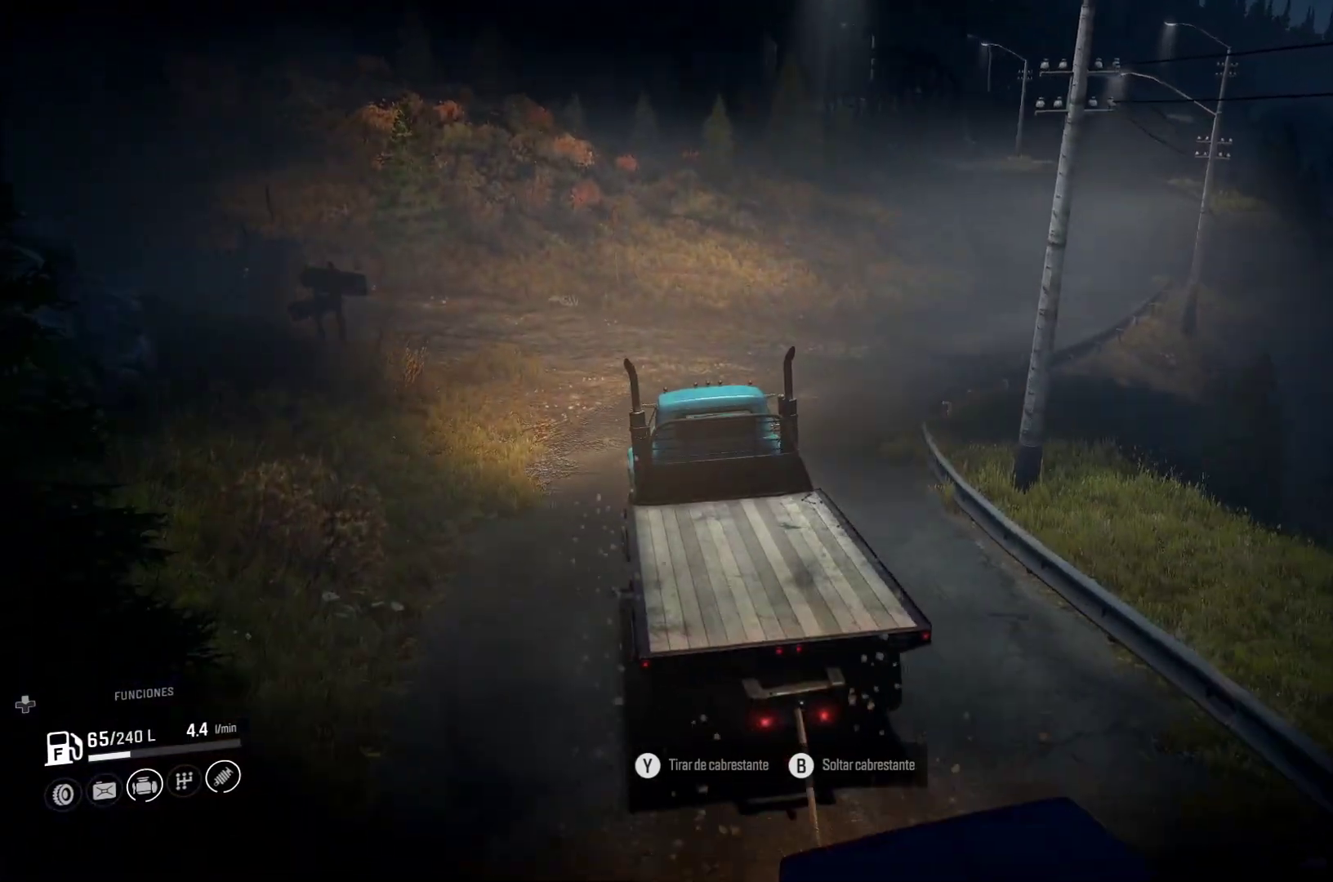
{"dt_ms": 500, "buttons": [], "left_stick": "right", "right_stick": "center", "events": []}
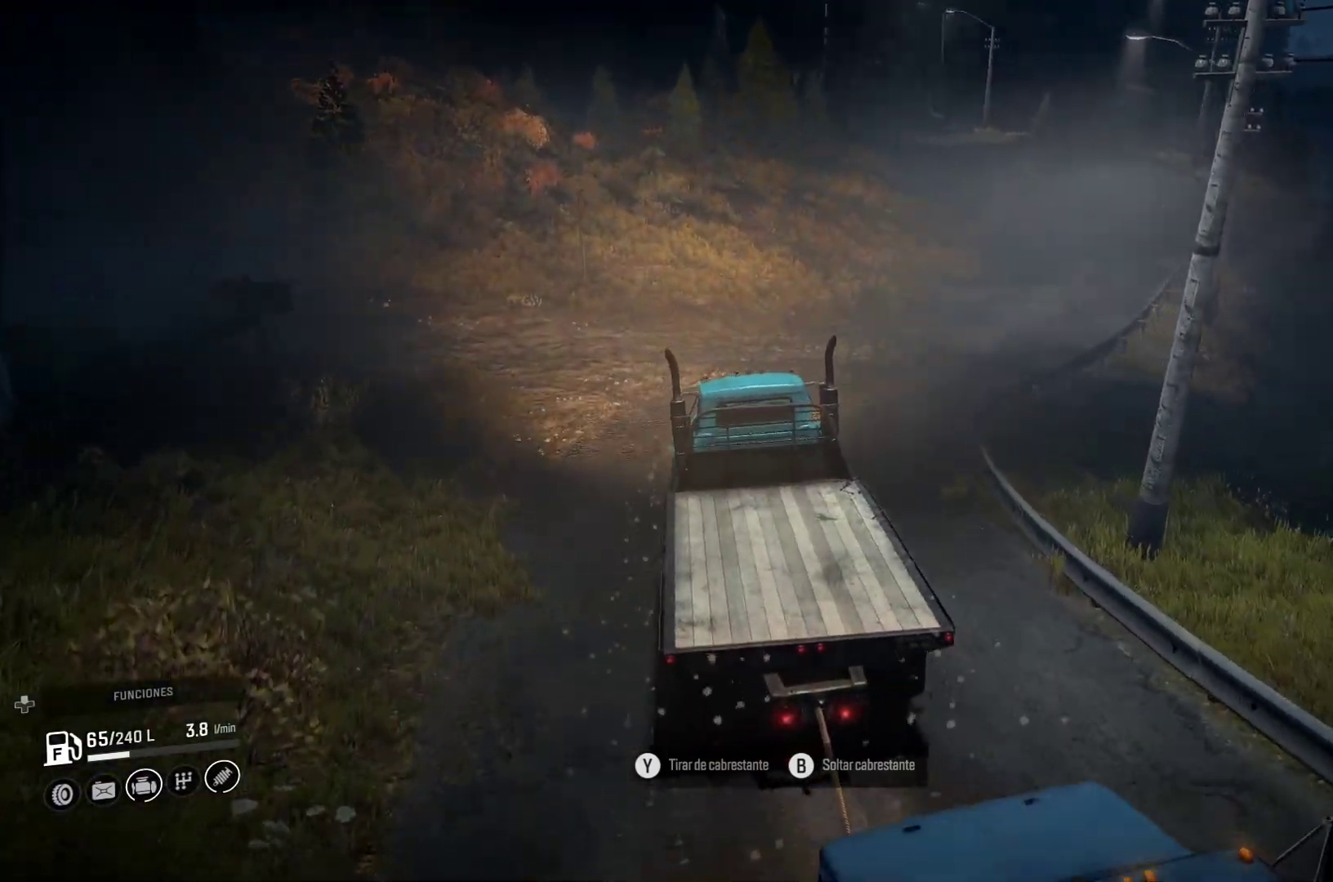
{"dt_ms": 500, "buttons": [], "left_stick": "center", "right_stick": "center", "events": [[183, "left_stick", "center"]]}
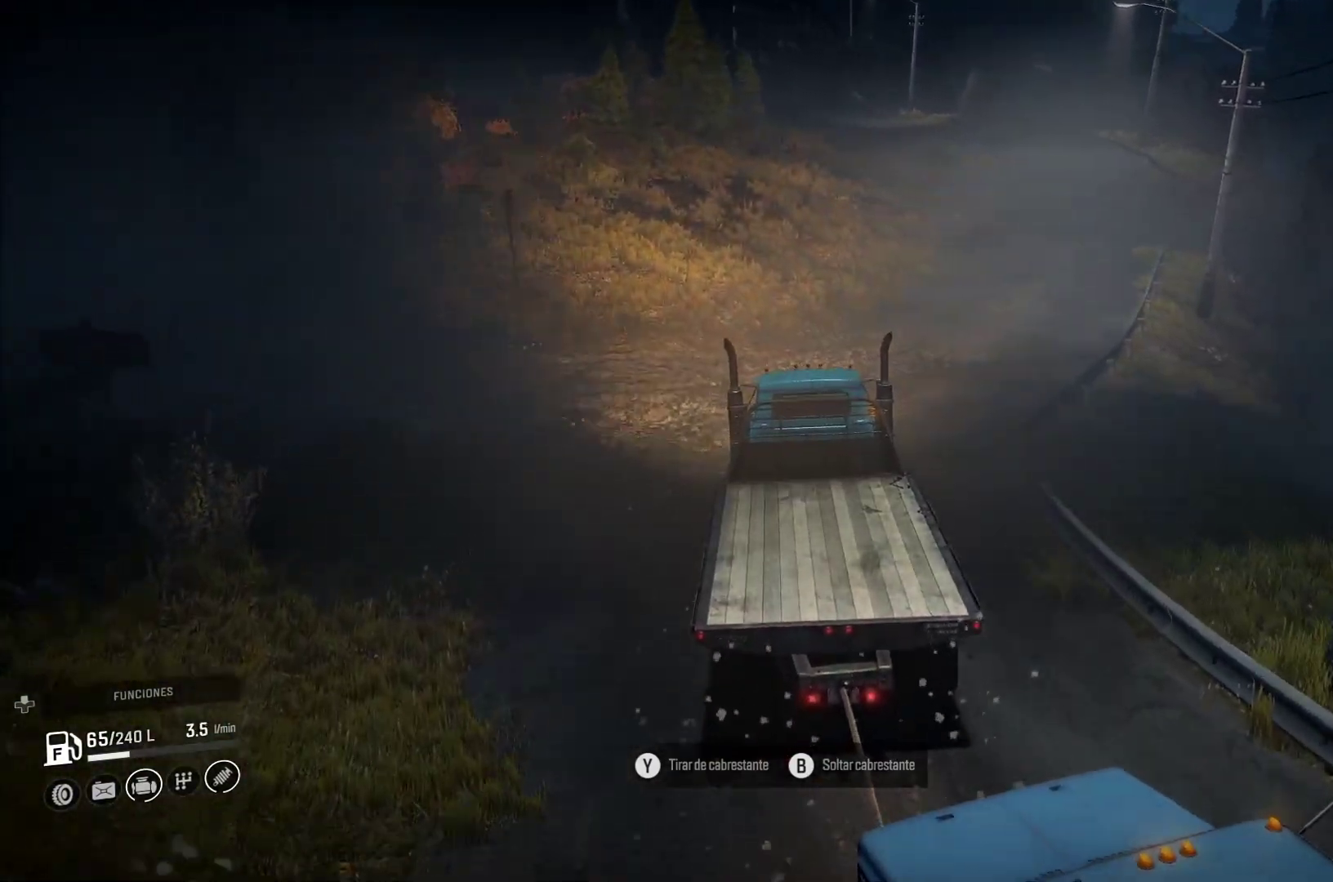
{"dt_ms": 1000, "buttons": [], "left_stick": "center", "right_stick": "center"}
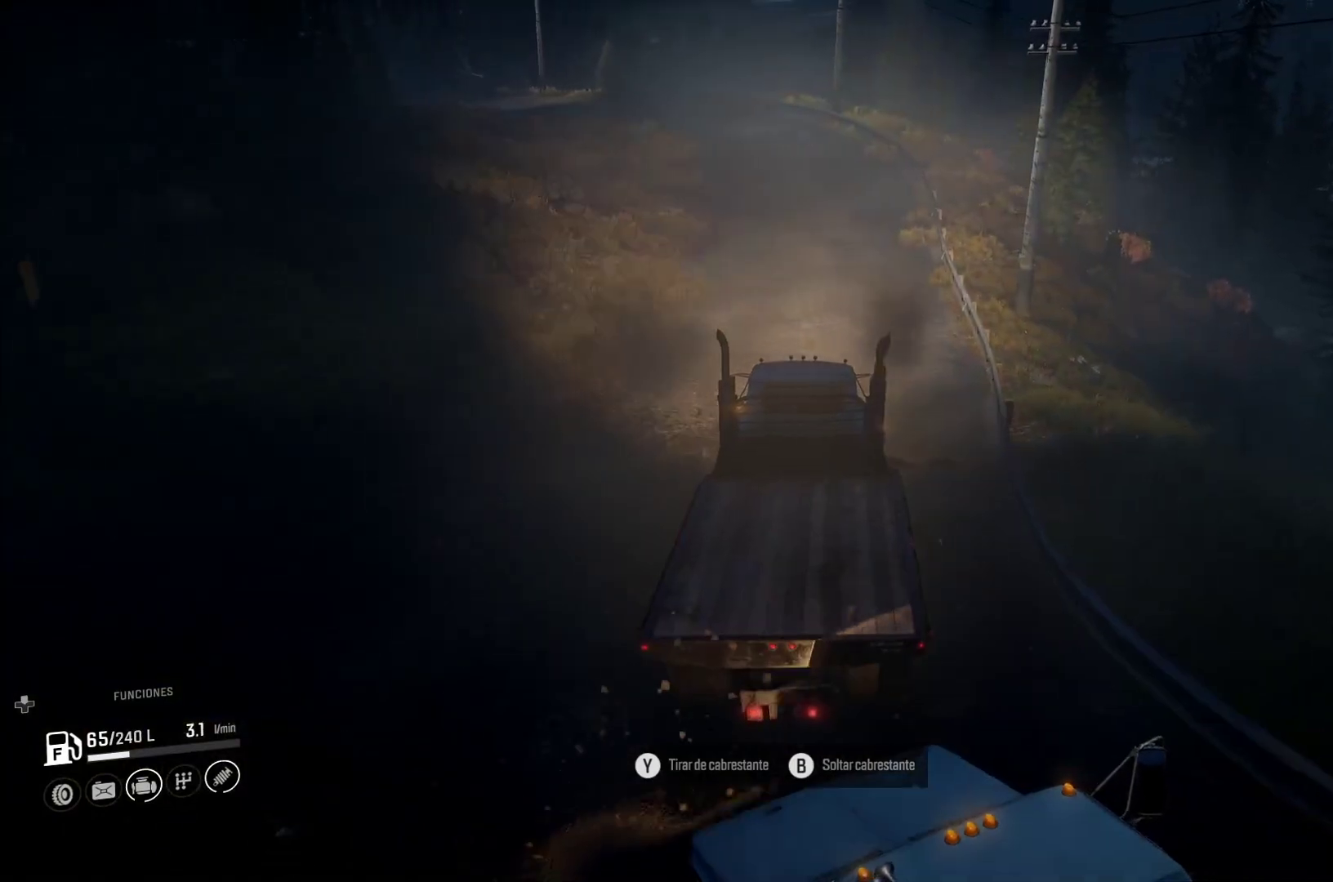
{"dt_ms": 500, "buttons": [], "left_stick": "left", "right_stick": "center", "events": [[167, "left_stick", "left"]]}
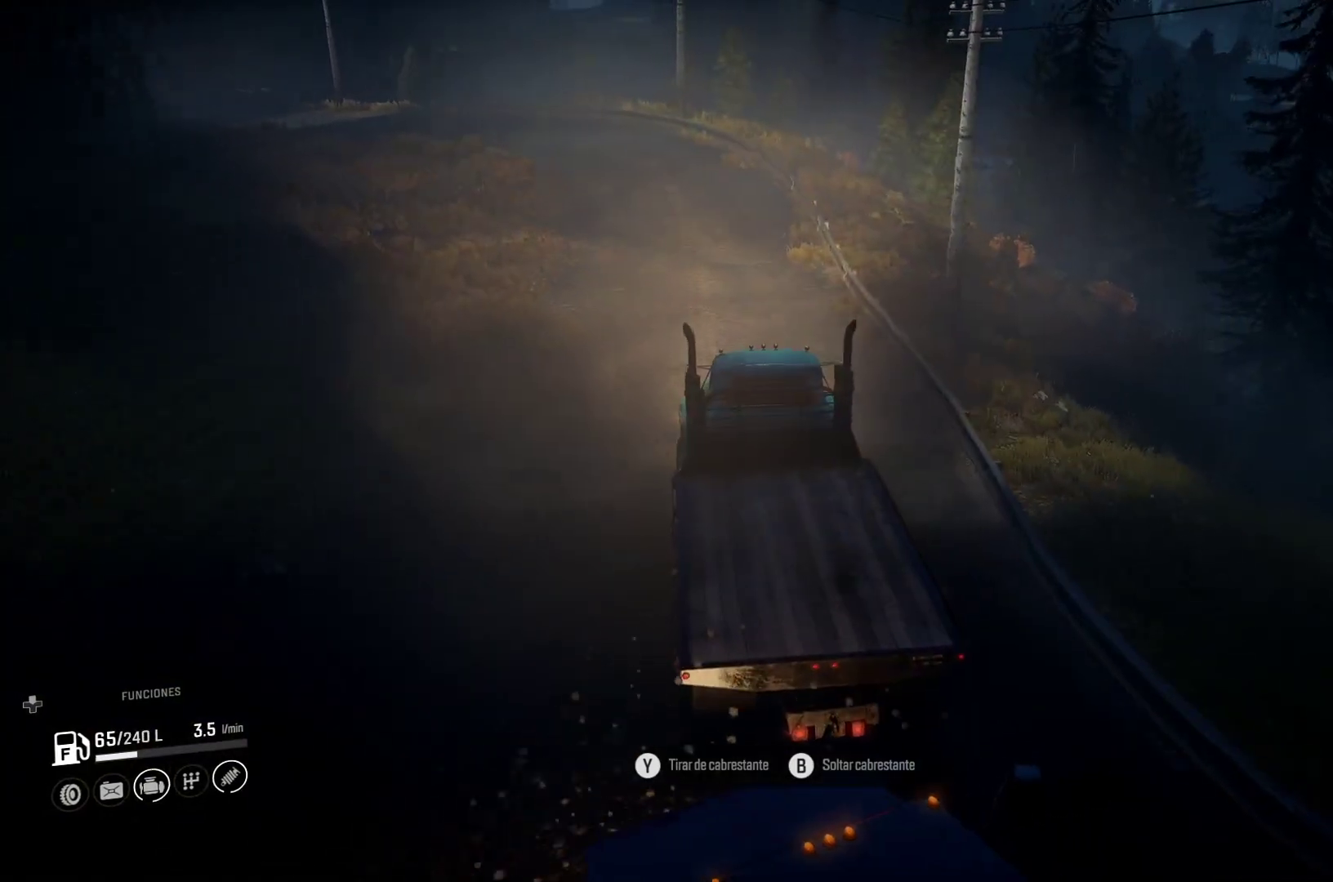
{"dt_ms": 500, "buttons": [], "left_stick": "center", "right_stick": "center", "events": [[67, "left_stick", "center"]]}
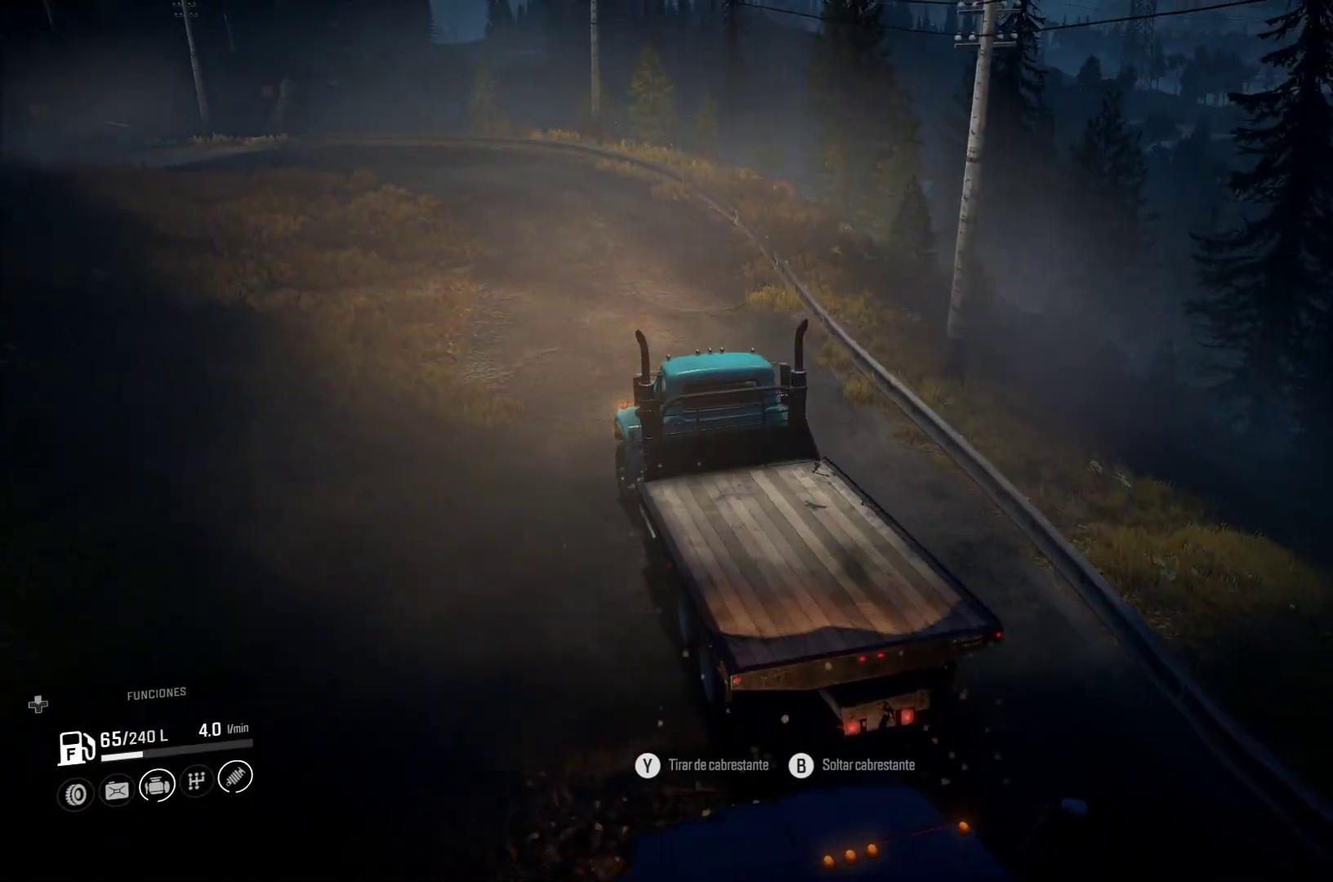
{"dt_ms": 500, "buttons": [], "left_stick": "right", "right_stick": "center", "events": [[400, "left_stick", "right"]]}
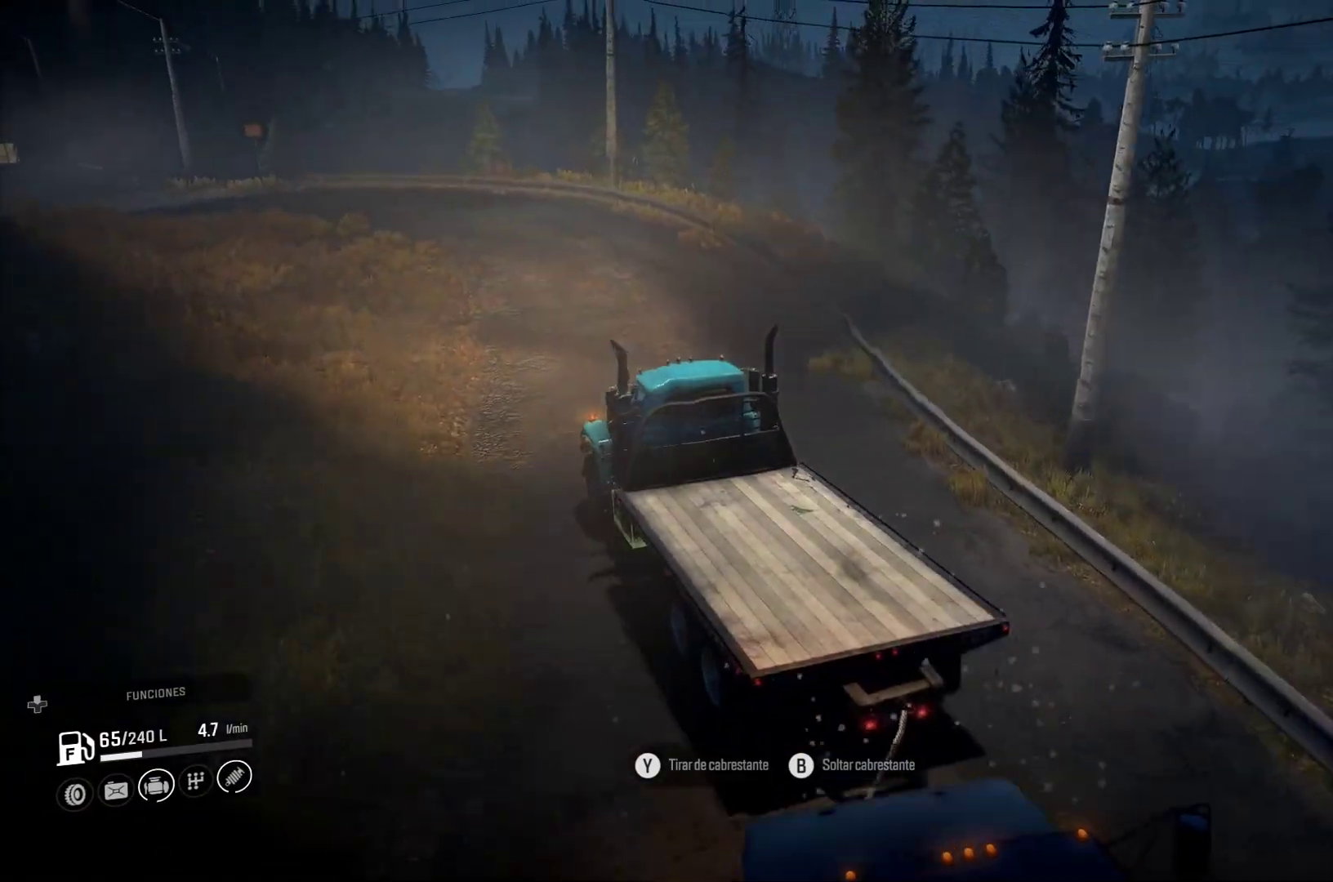
{"dt_ms": 1000, "buttons": [], "left_stick": "left", "right_stick": "center"}
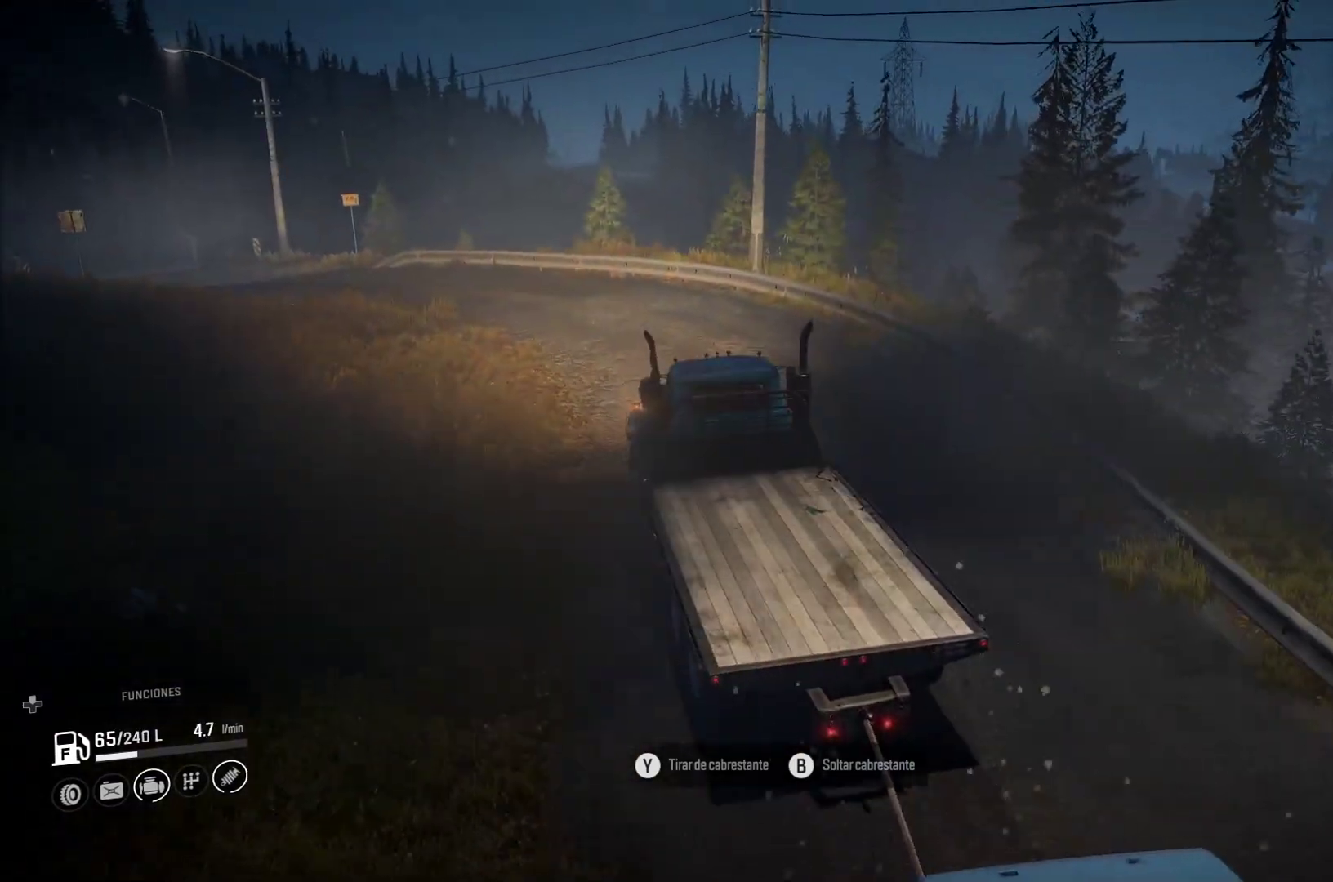
{"dt_ms": 500, "buttons": [], "left_stick": "left", "right_stick": "center", "events": [[83, "left_stick", "center"], [267, "left_stick", "left"]]}
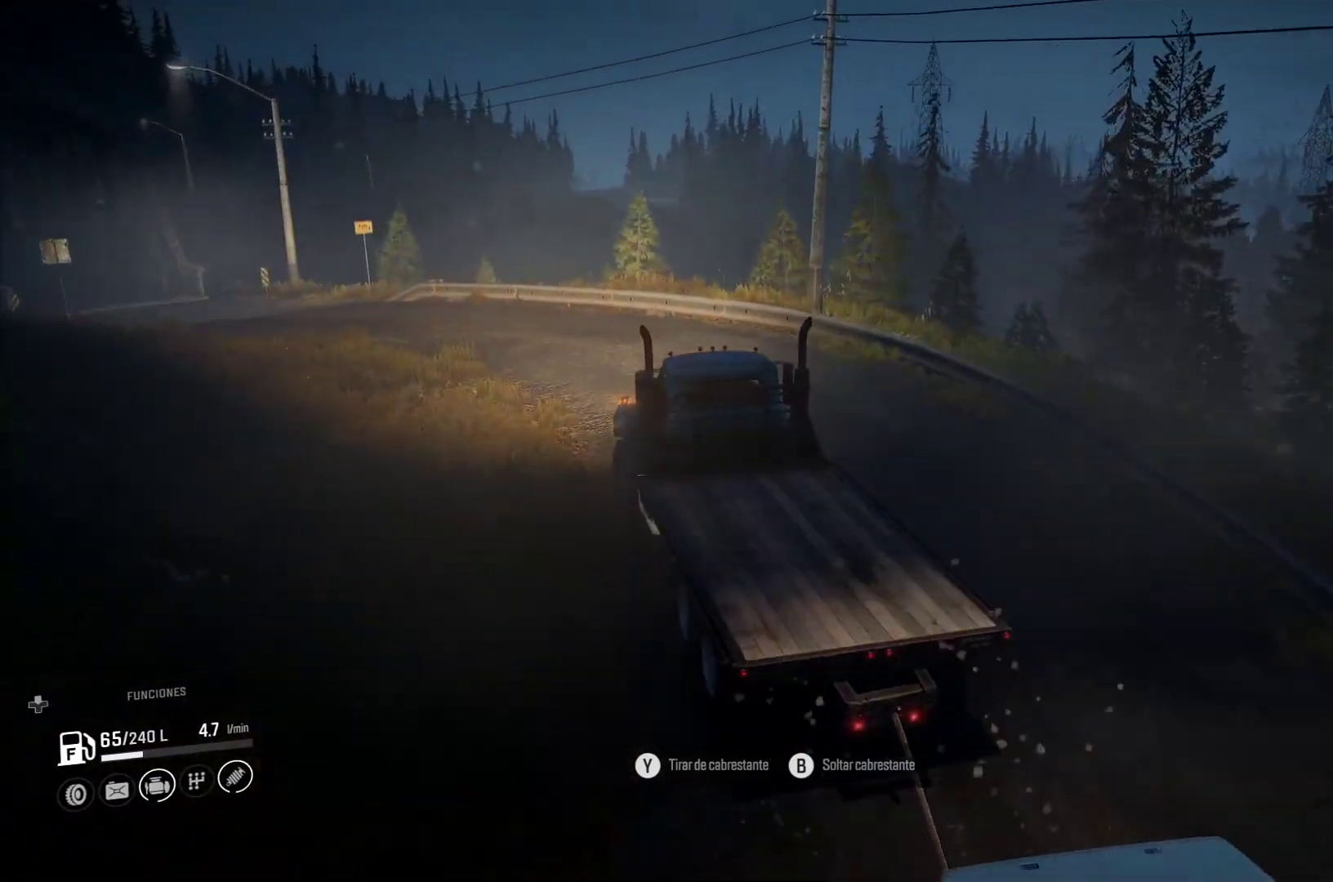
{"dt_ms": 500, "buttons": [], "left_stick": "center", "right_stick": "center", "events": [[133, "left_stick", "center"]]}